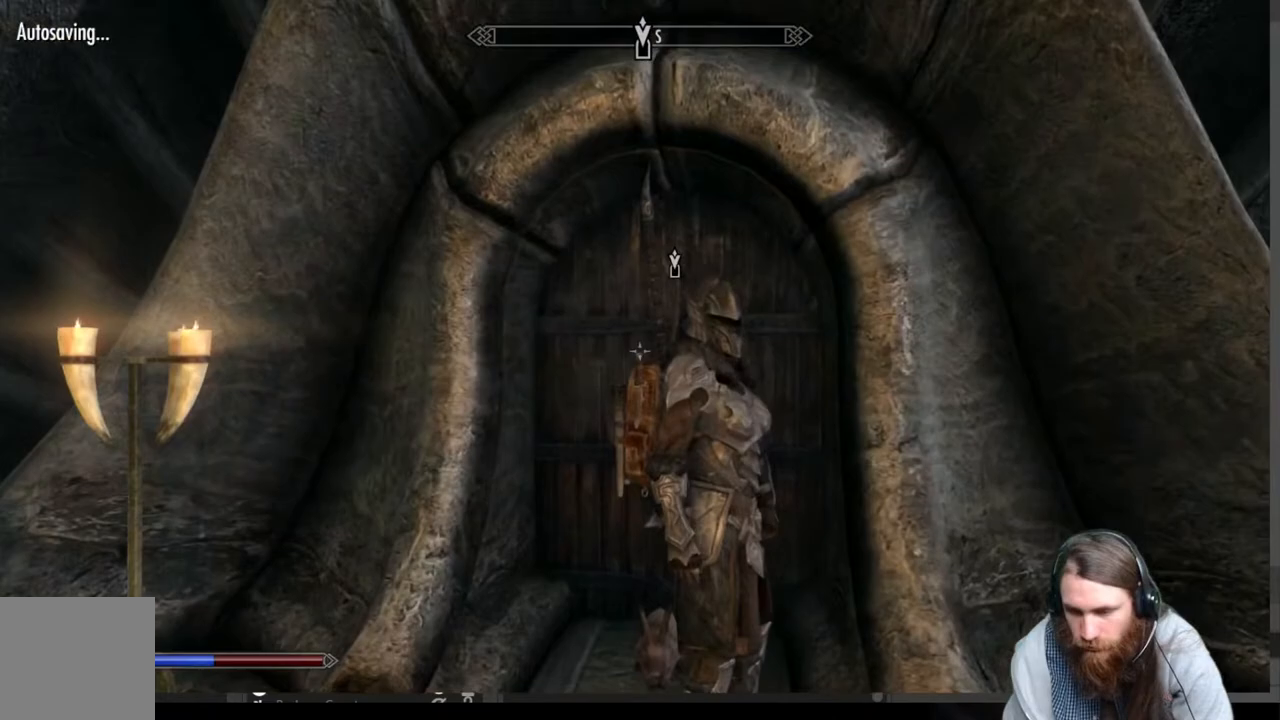
Gameplay with a controller (Xbox layout); each line is a JSON object with the inputs held at the frame after it. "events" lists button and stick changes between this image and that frame as [ms after this image, input, new state], when the widget could be followed in between.
{"buttons": [], "left_stick": "up", "right_stick": "center", "events": [[17, "right_stick", "down"], [117, "right_stick", "center"]]}
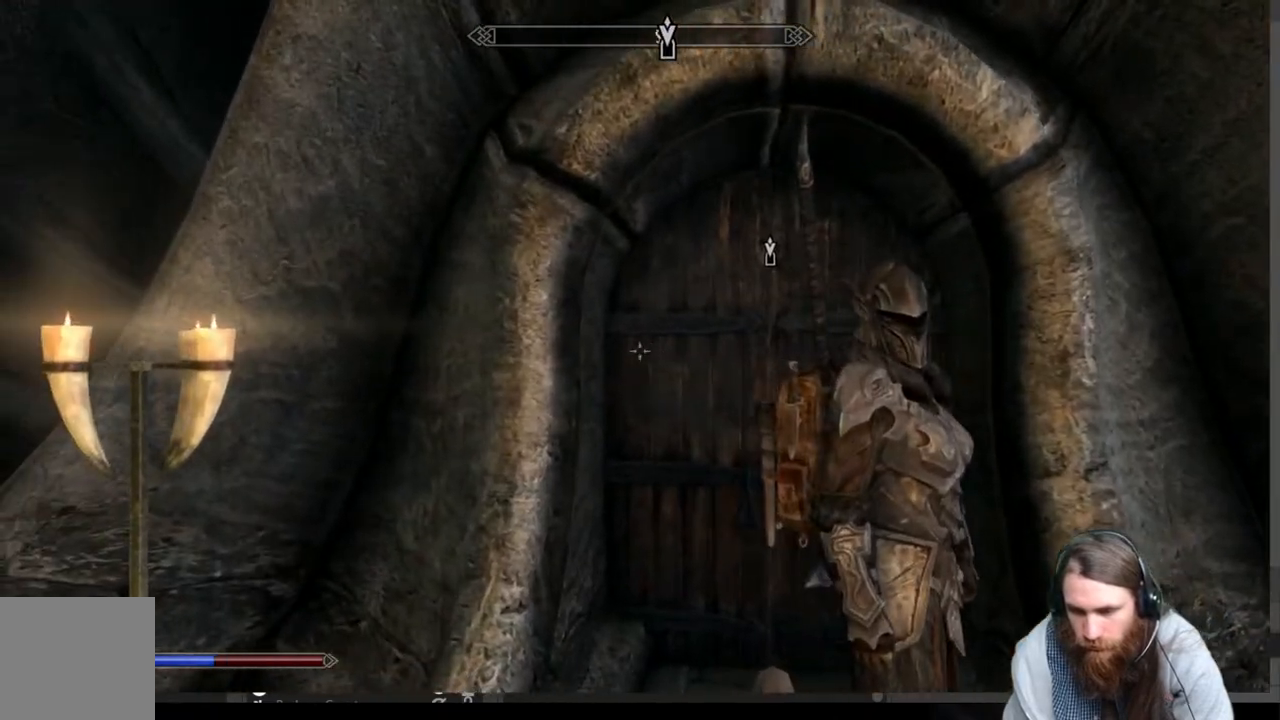
{"buttons": ["A"], "left_stick": "up", "right_stick": "right", "events": [[183, "left_stick", "up-left"], [217, "right_stick", "down-right"], [333, "right_stick", "right"], [483, "left_stick", "up"], [500, "A", "down"]]}
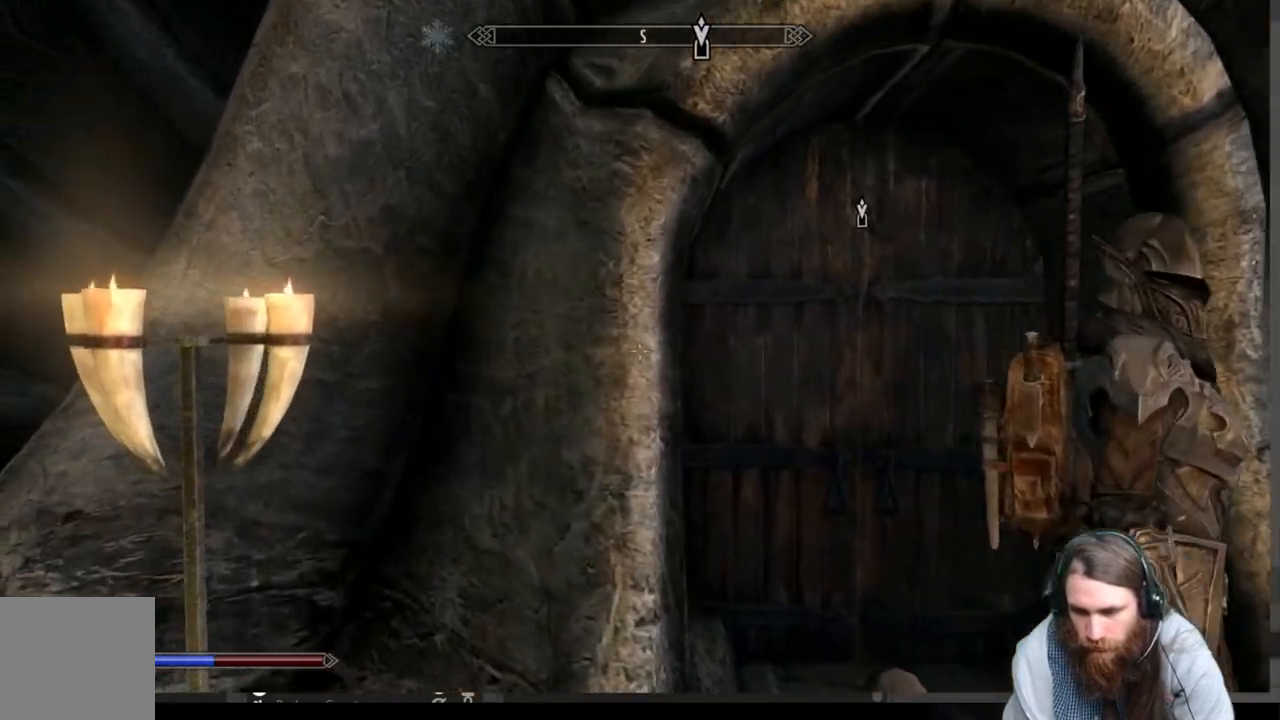
{"buttons": [], "left_stick": "center", "right_stick": "center", "events": [[100, "A", "up"], [167, "left_stick", "up-right"], [317, "right_stick", "down-right"], [433, "right_stick", "center"], [467, "left_stick", "center"]]}
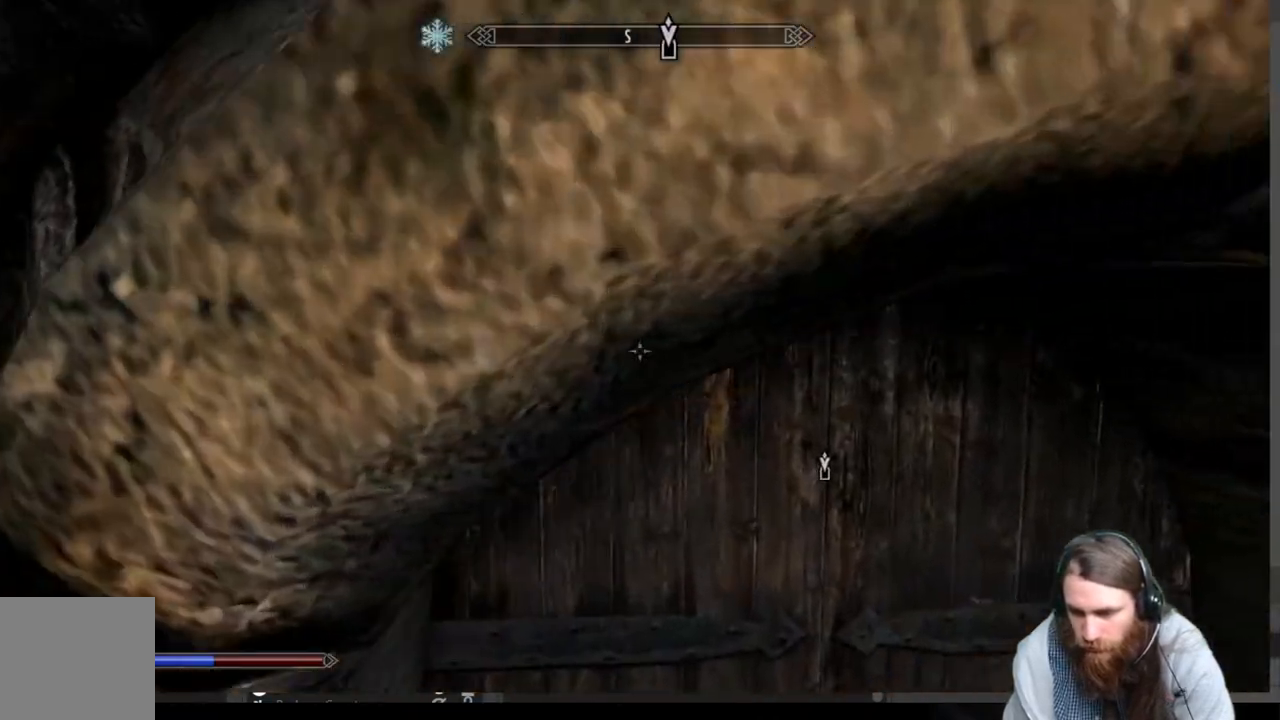
{"buttons": [], "left_stick": "center", "right_stick": "center", "events": [[267, "left_stick", "up"], [350, "Y", "down"], [433, "left_stick", "center"], [500, "Y", "up"]]}
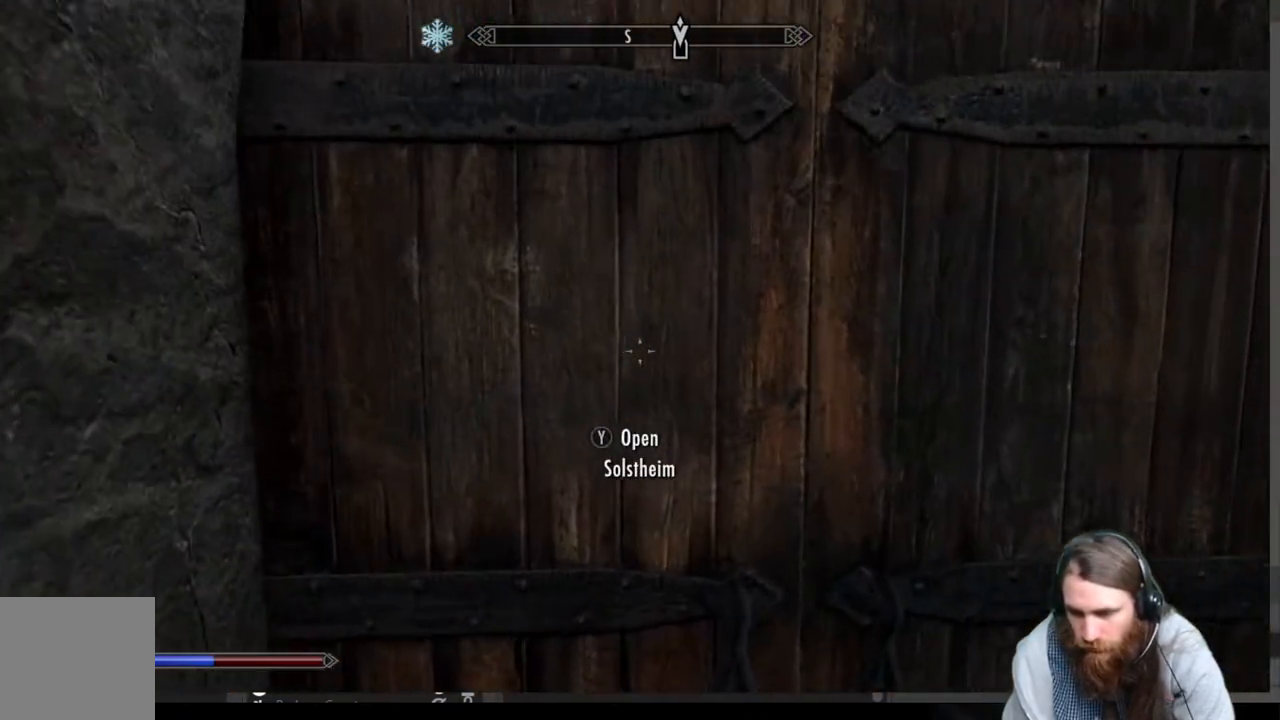
{"buttons": [], "left_stick": "center", "right_stick": "center", "events": []}
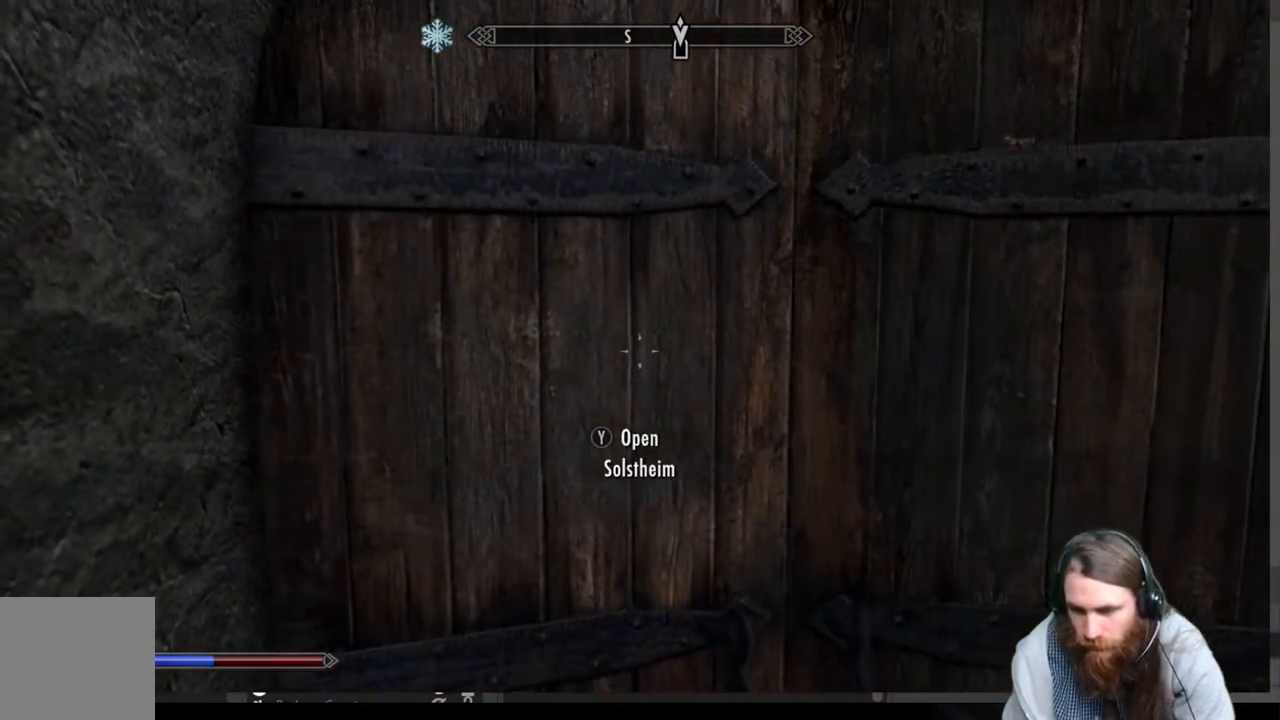
{"buttons": [], "left_stick": "center", "right_stick": "center", "events": []}
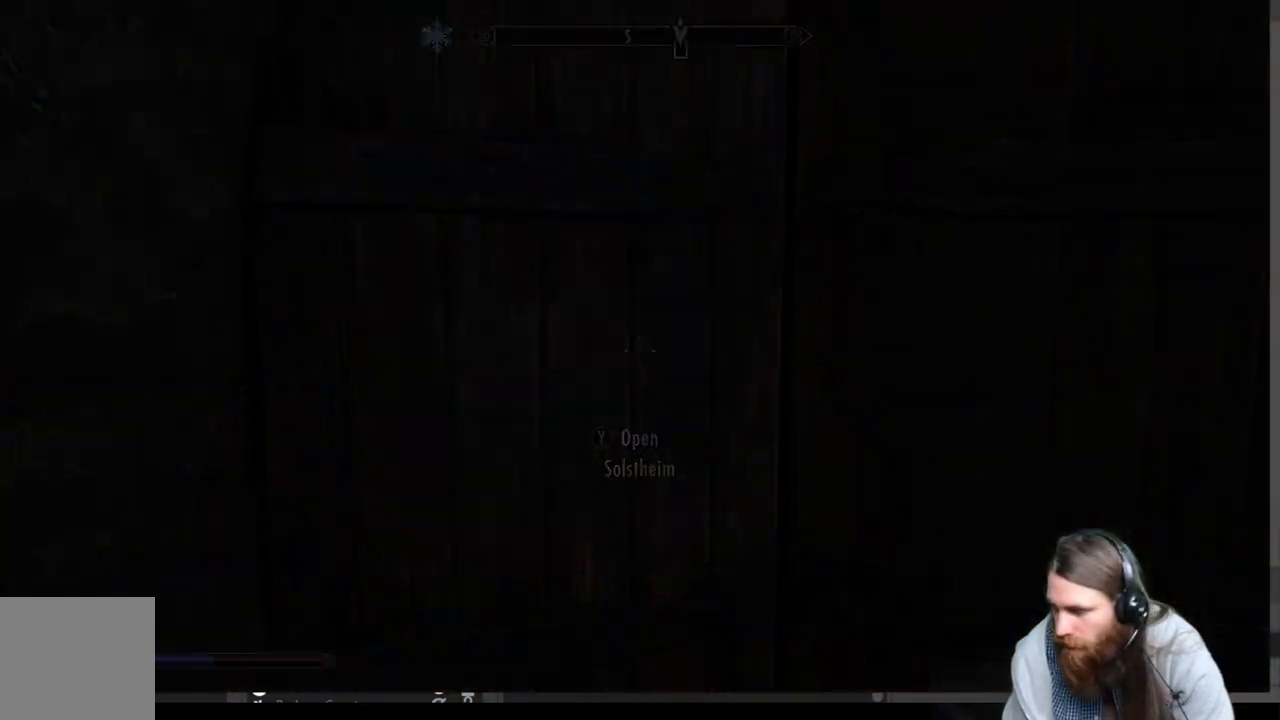
{"buttons": [], "left_stick": "center", "right_stick": "center", "events": []}
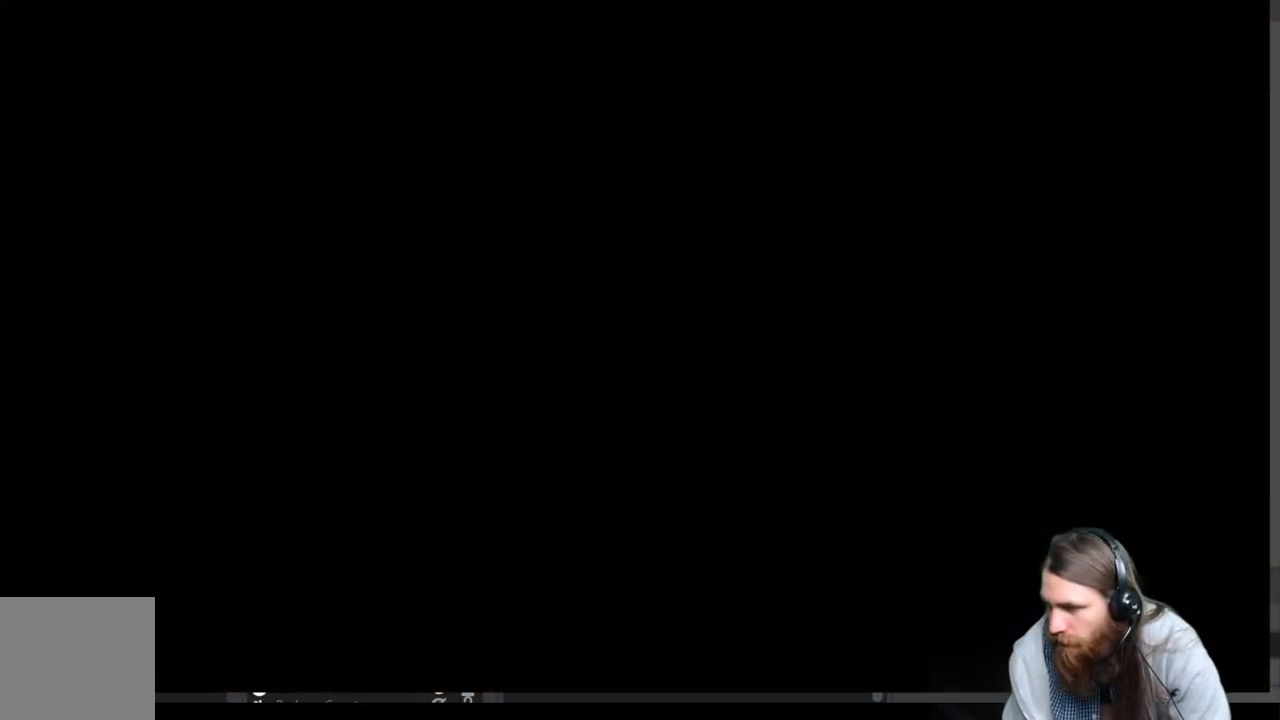
{"buttons": [], "left_stick": "center", "right_stick": "center", "events": []}
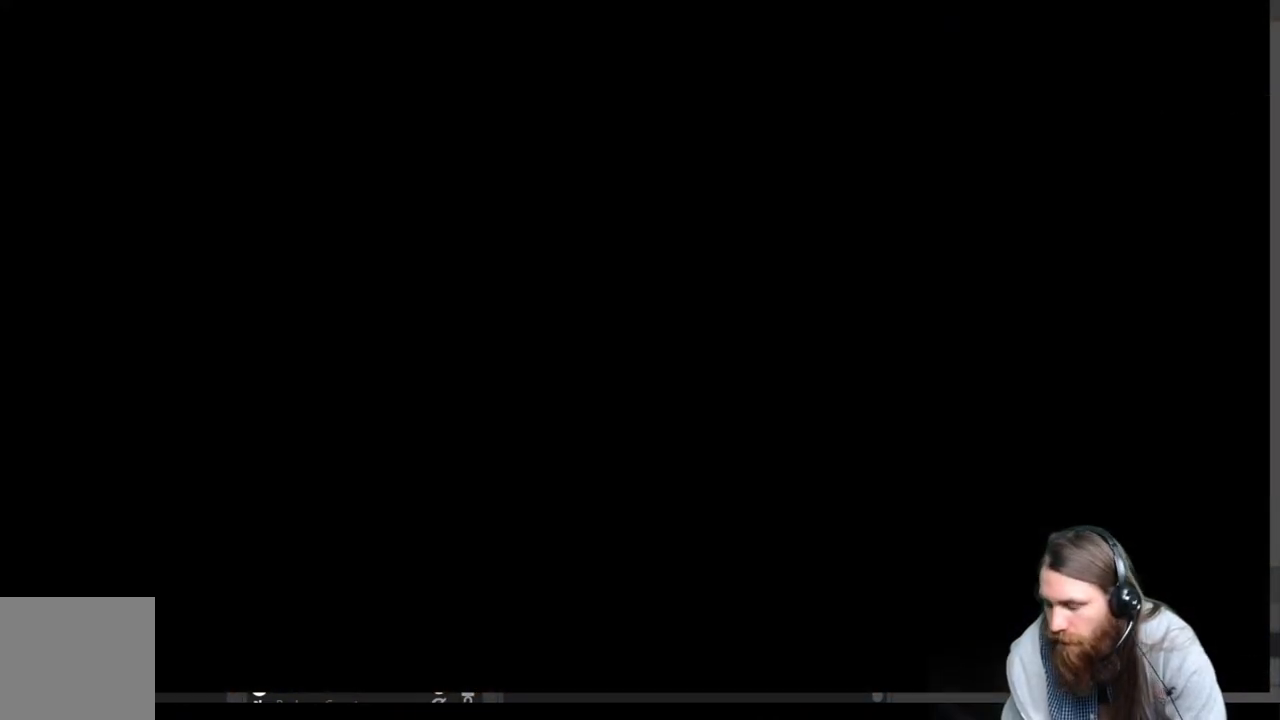
{"buttons": [], "left_stick": "center", "right_stick": "center", "events": []}
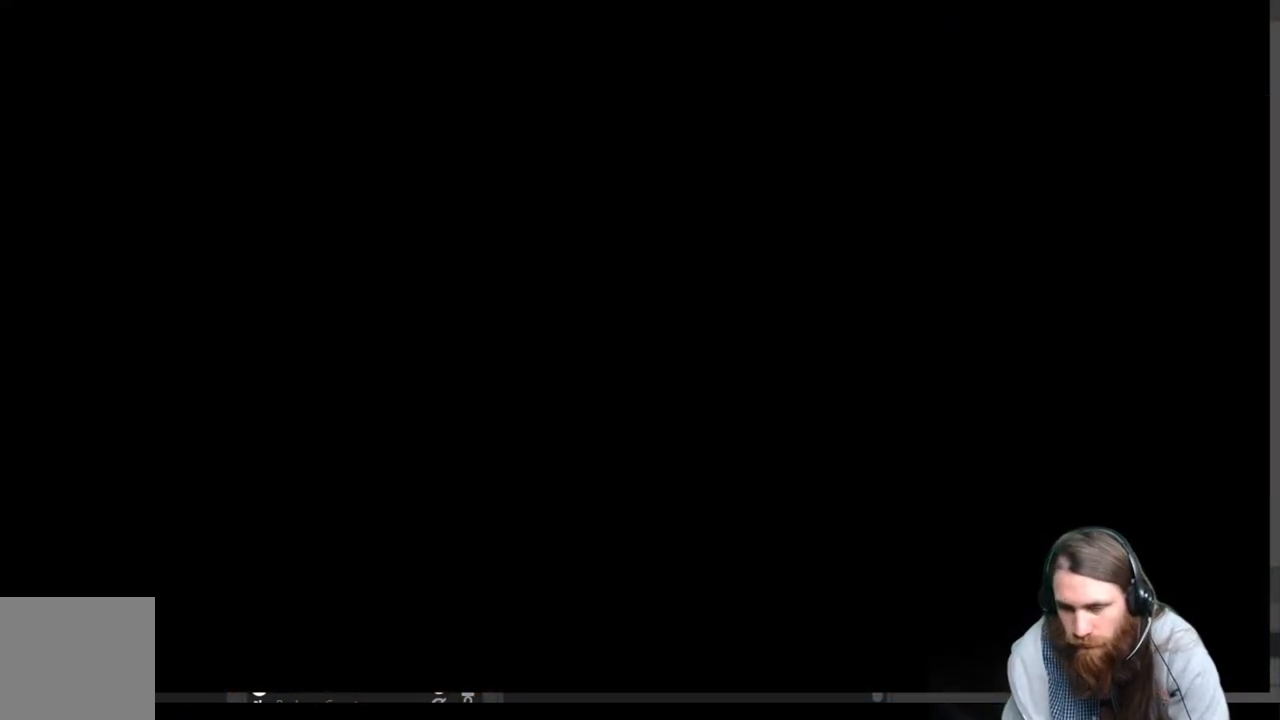
{"buttons": [], "left_stick": "center", "right_stick": "center", "events": []}
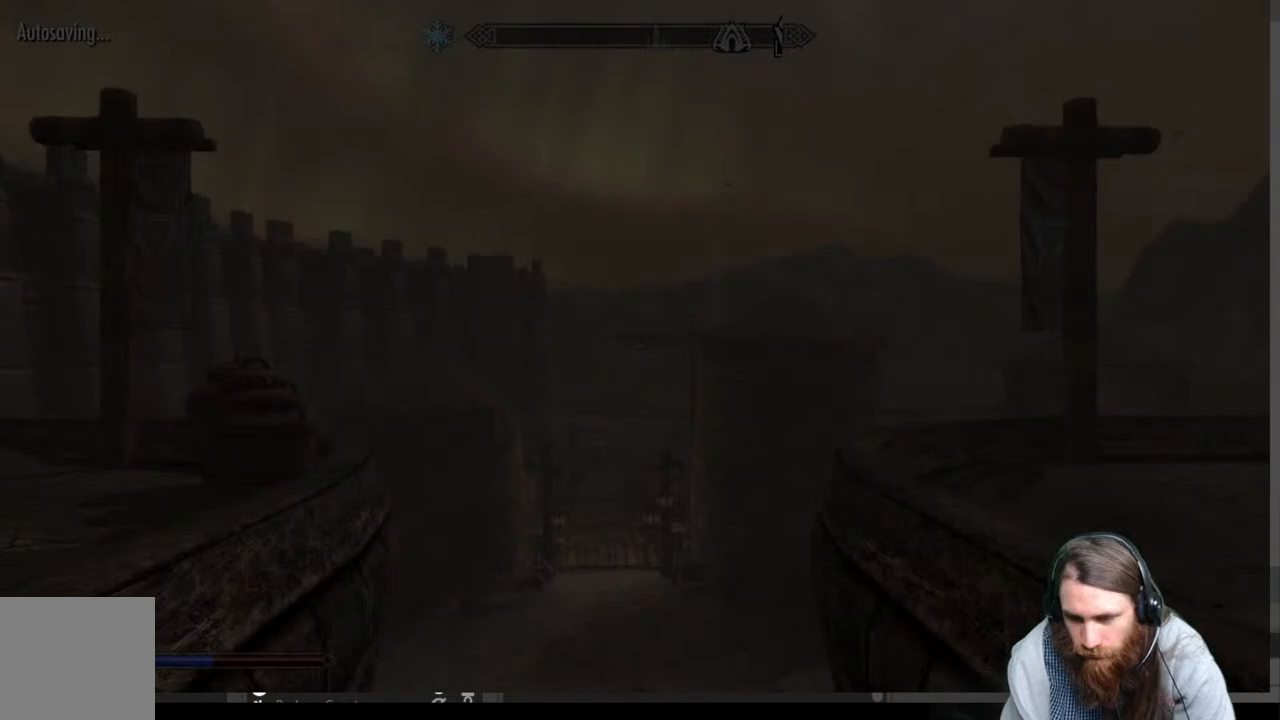
{"buttons": [], "left_stick": "center", "right_stick": "down-left", "events": [[450, "right_stick", "down-left"]]}
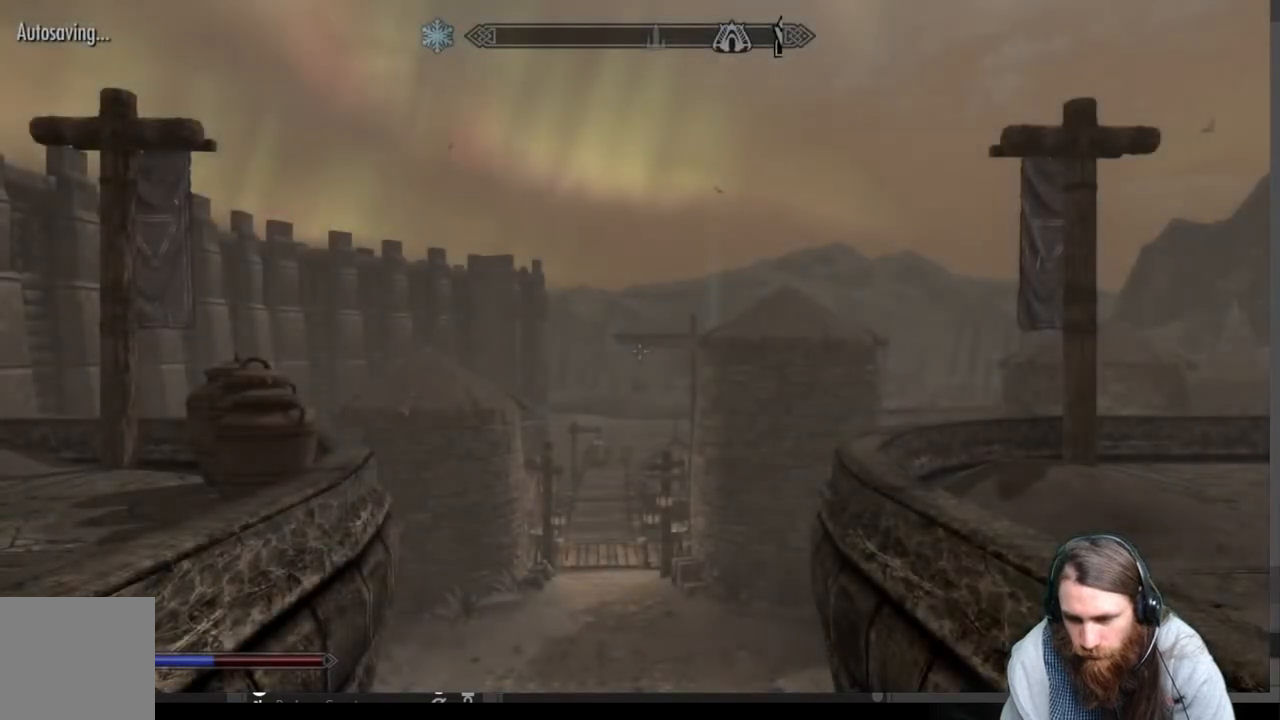
{"buttons": [], "left_stick": "center", "right_stick": "down-left", "events": []}
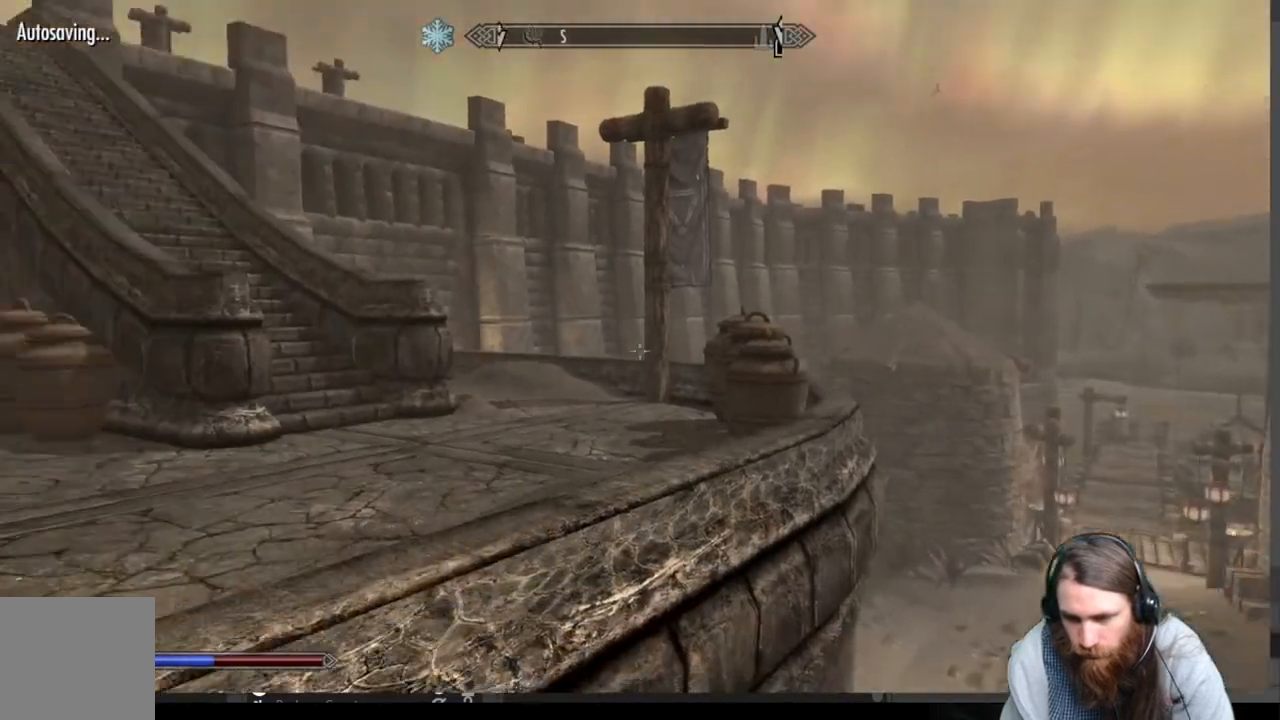
{"buttons": [], "left_stick": "center", "right_stick": "center", "events": [[50, "right_stick", "left"], [450, "right_stick", "center"]]}
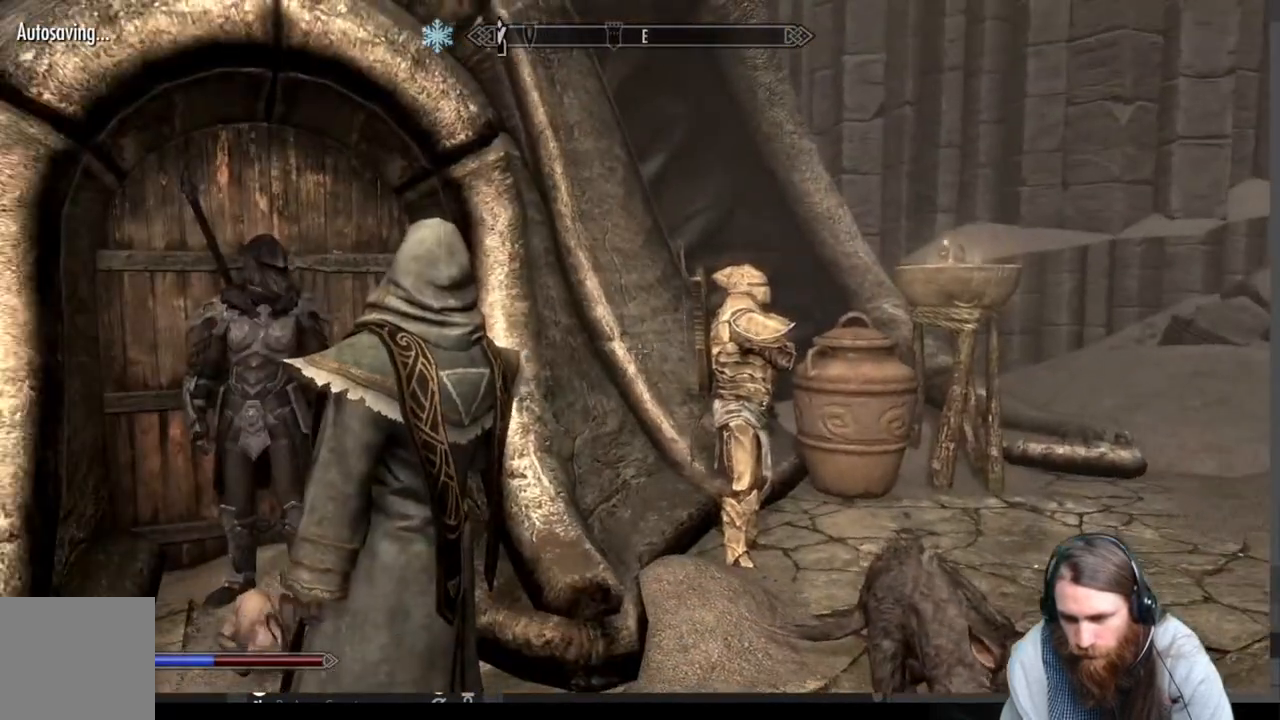
{"buttons": [], "left_stick": "center", "right_stick": "center", "events": [[300, "L3", "down"], [417, "left_stick", "left"], [450, "L3", "up"], [467, "left_stick", "center"]]}
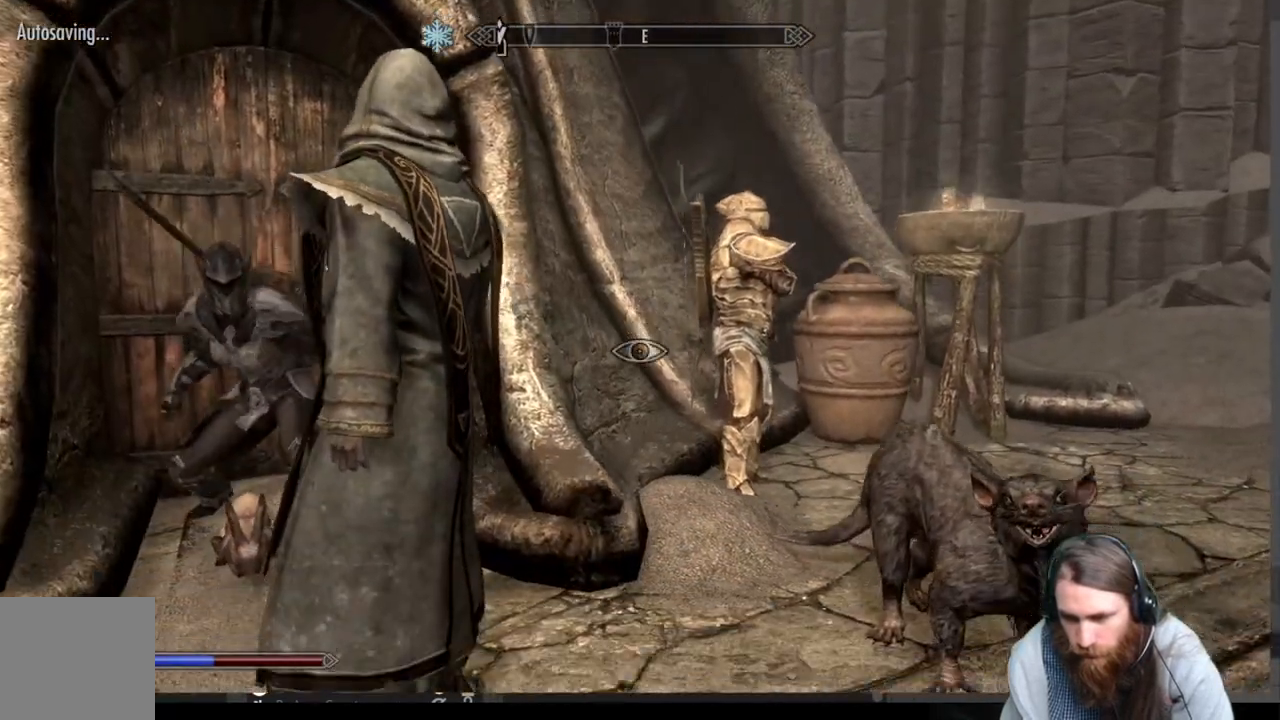
{"buttons": [], "left_stick": "center", "right_stick": "center", "events": [[50, "right_stick", "left"], [167, "right_stick", "center"], [350, "Y", "down"], [500, "Y", "up"]]}
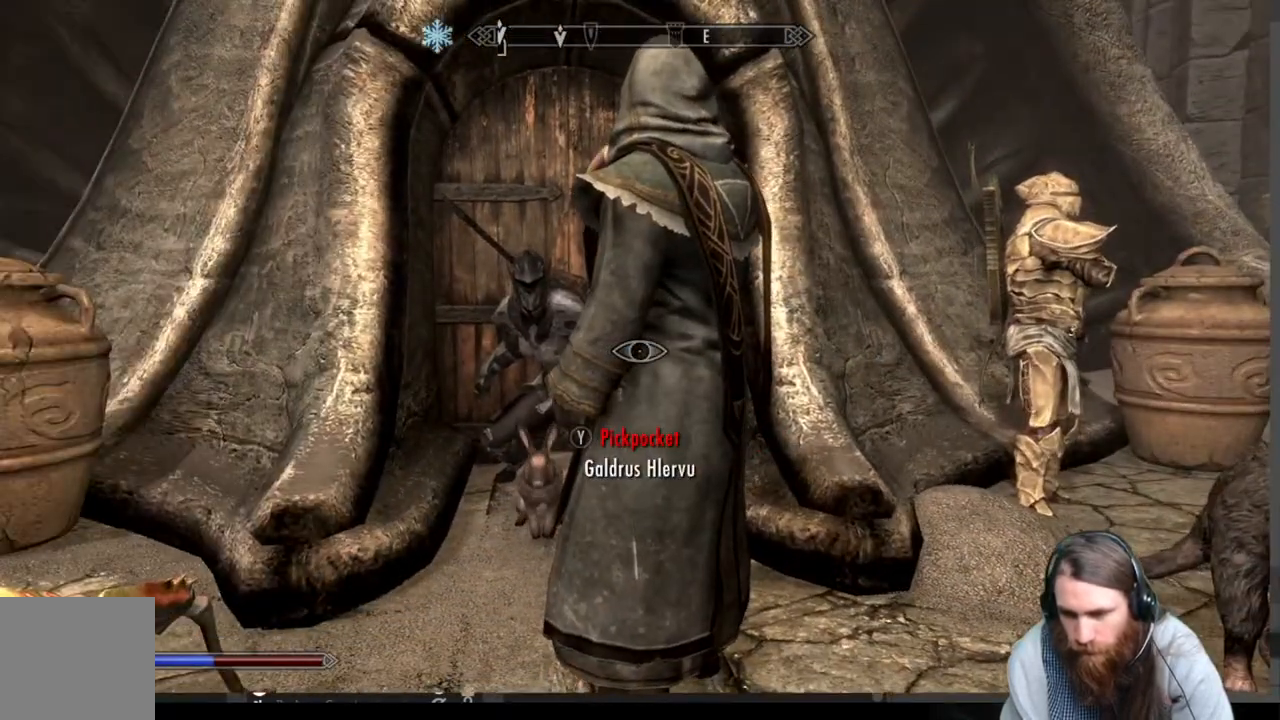
{"buttons": ["B"], "left_stick": "center", "right_stick": "center", "events": [[450, "B", "down"]]}
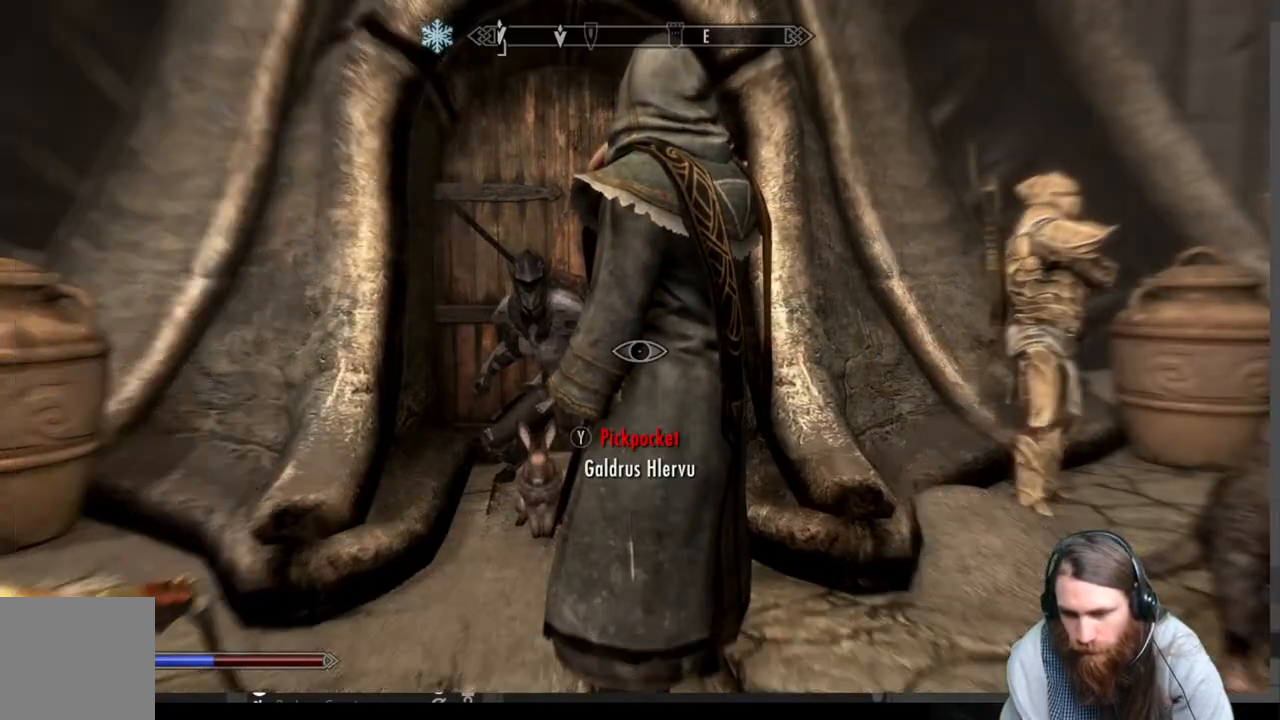
{"buttons": [], "left_stick": "center", "right_stick": "center", "events": [[67, "B", "up"], [383, "left_stick", "right"], [500, "left_stick", "center"]]}
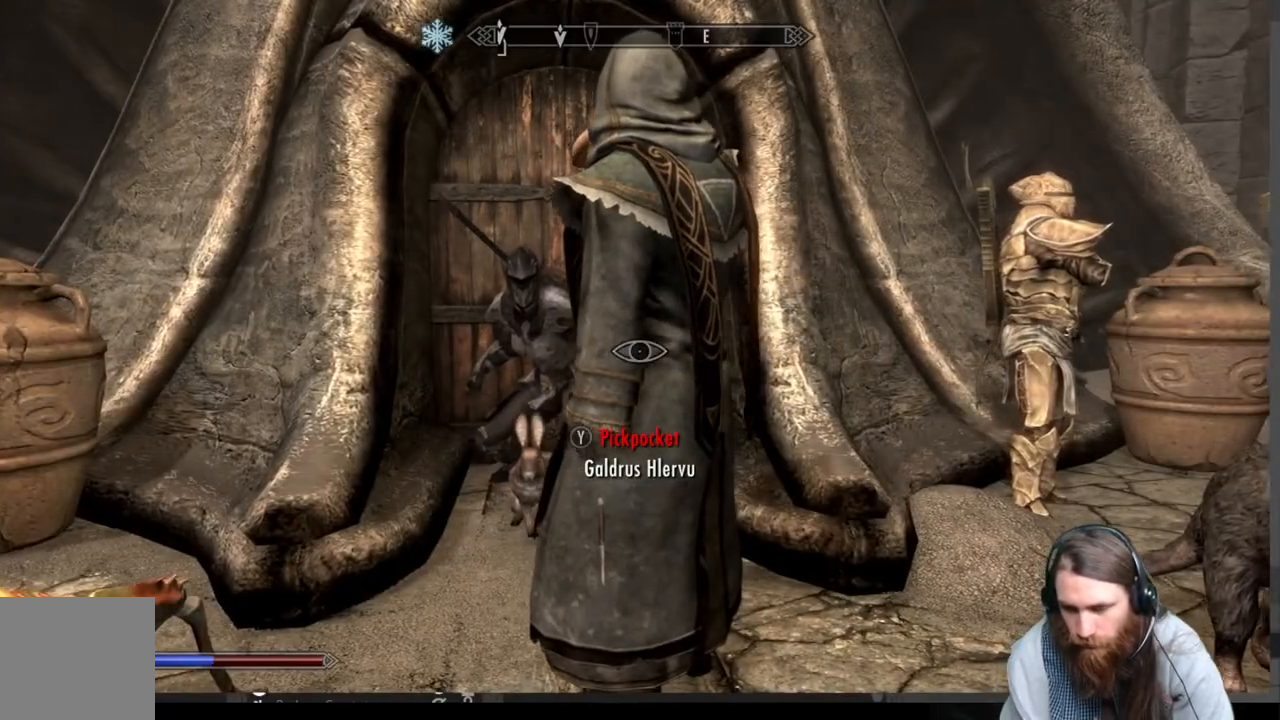
{"buttons": ["Y"], "left_stick": "center", "right_stick": "center", "events": [[450, "Y", "down"]]}
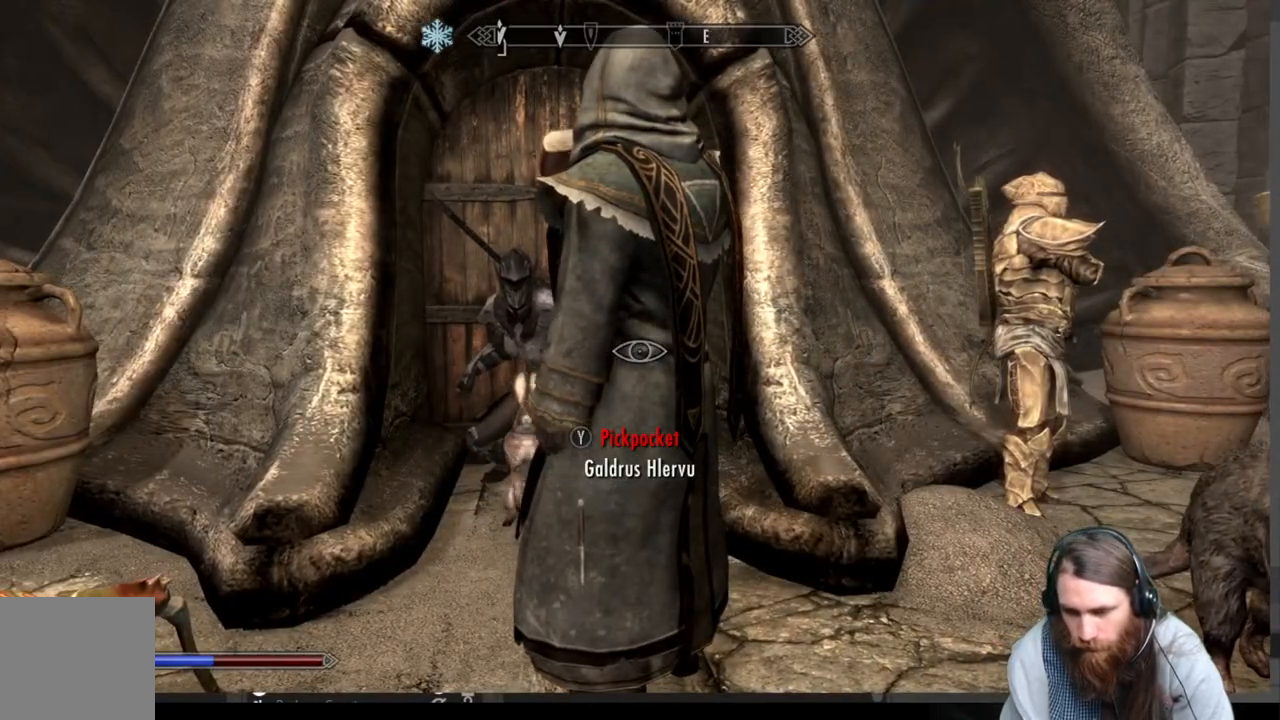
{"buttons": [], "left_stick": "center", "right_stick": "center", "events": [[100, "Y", "up"]]}
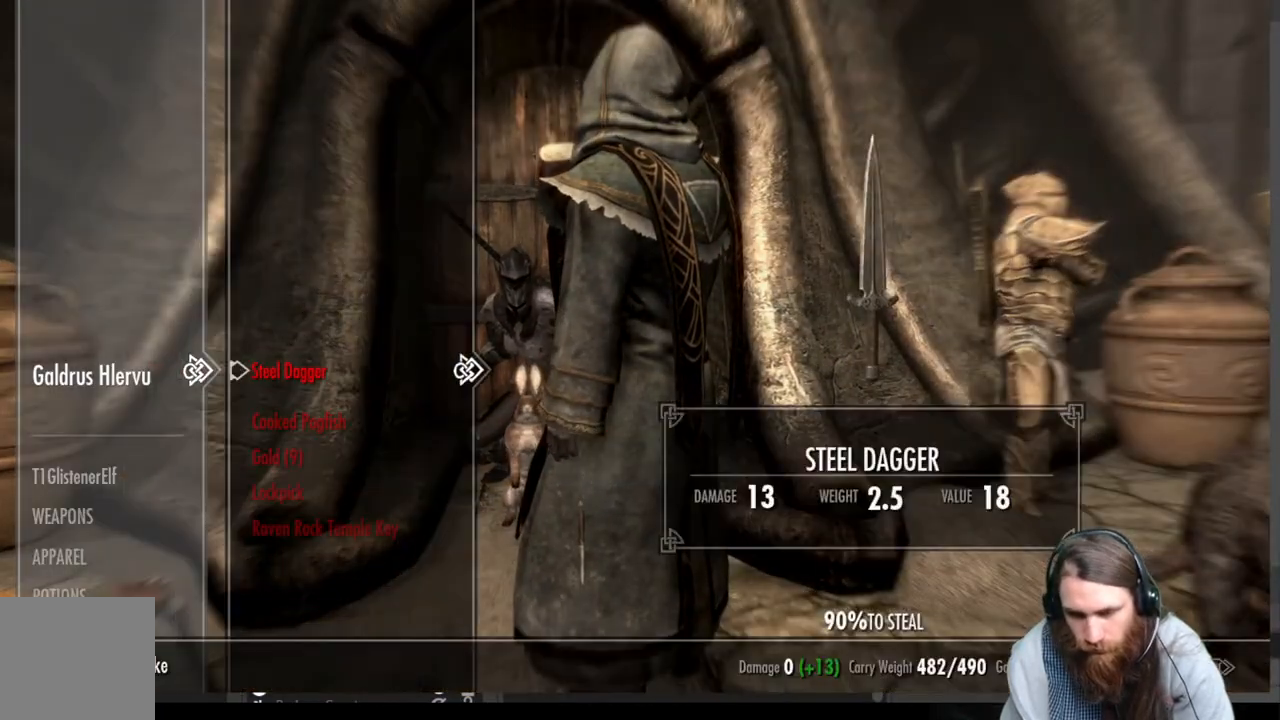
{"buttons": [], "left_stick": "center", "right_stick": "center", "events": [[33, "DPAD_DOWN", "down"], [117, "DPAD_DOWN", "up"], [217, "DPAD_DOWN", "down"], [300, "DPAD_DOWN", "up"], [367, "DPAD_DOWN", "down"], [500, "DPAD_DOWN", "up"]]}
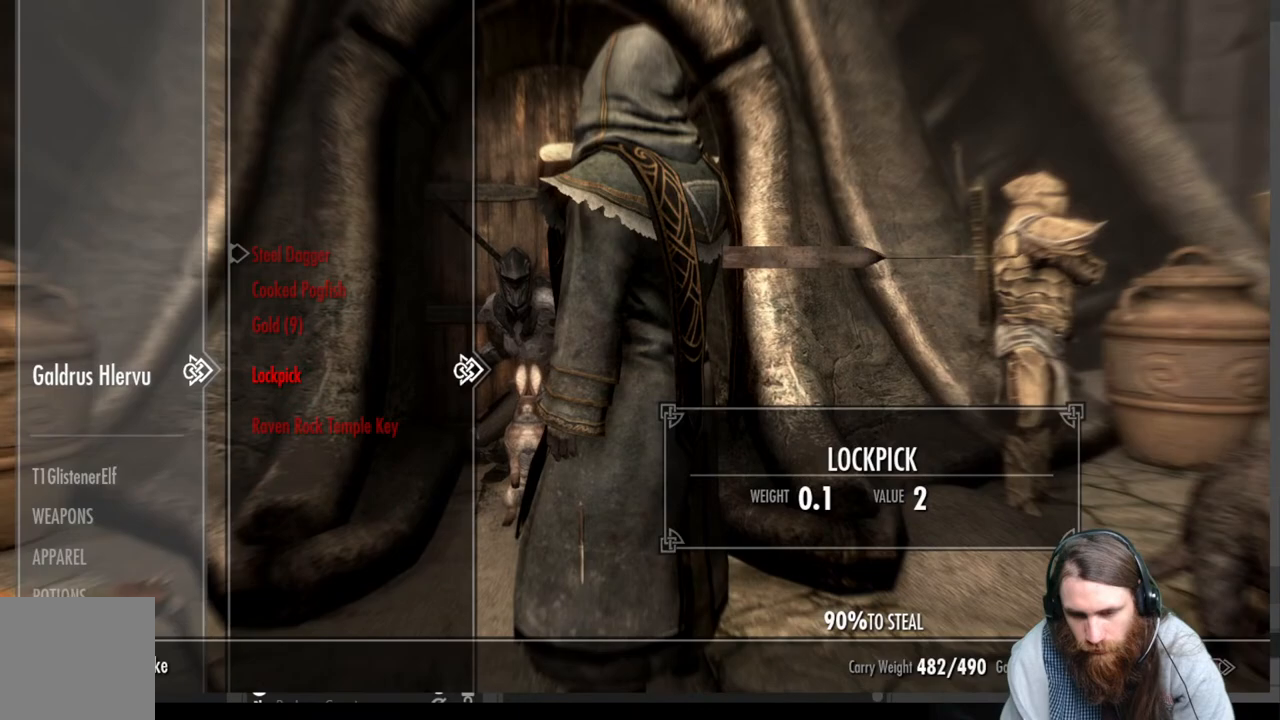
{"buttons": [], "left_stick": "center", "right_stick": "center", "events": [[67, "DPAD_DOWN", "down"], [183, "DPAD_DOWN", "up"]]}
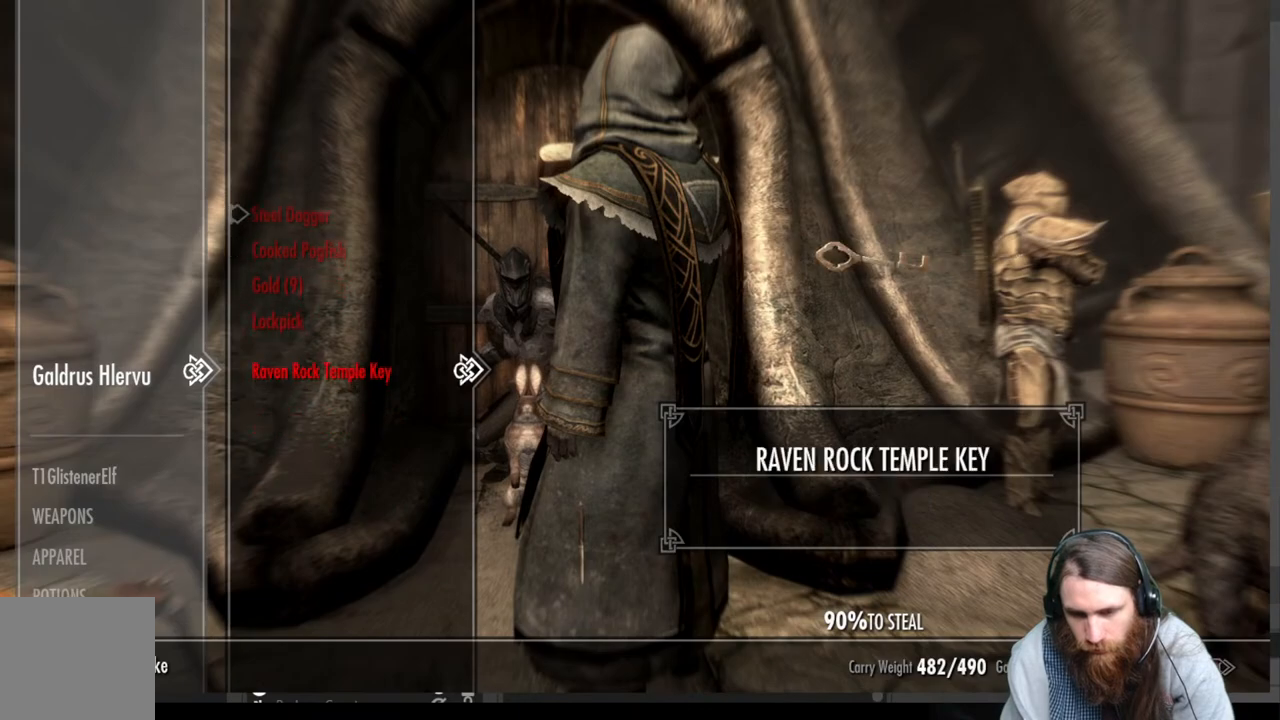
{"buttons": [], "left_stick": "center", "right_stick": "center", "events": []}
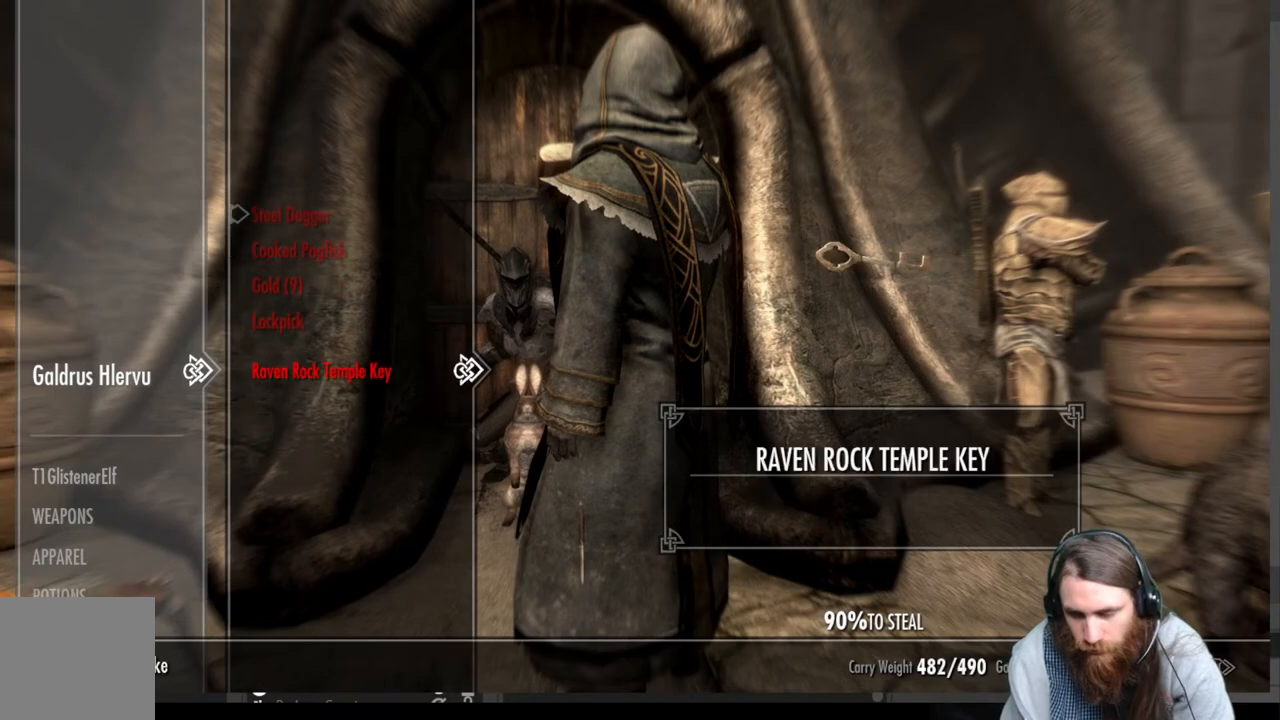
{"buttons": ["A"], "left_stick": "center", "right_stick": "center", "events": [[367, "A", "down"]]}
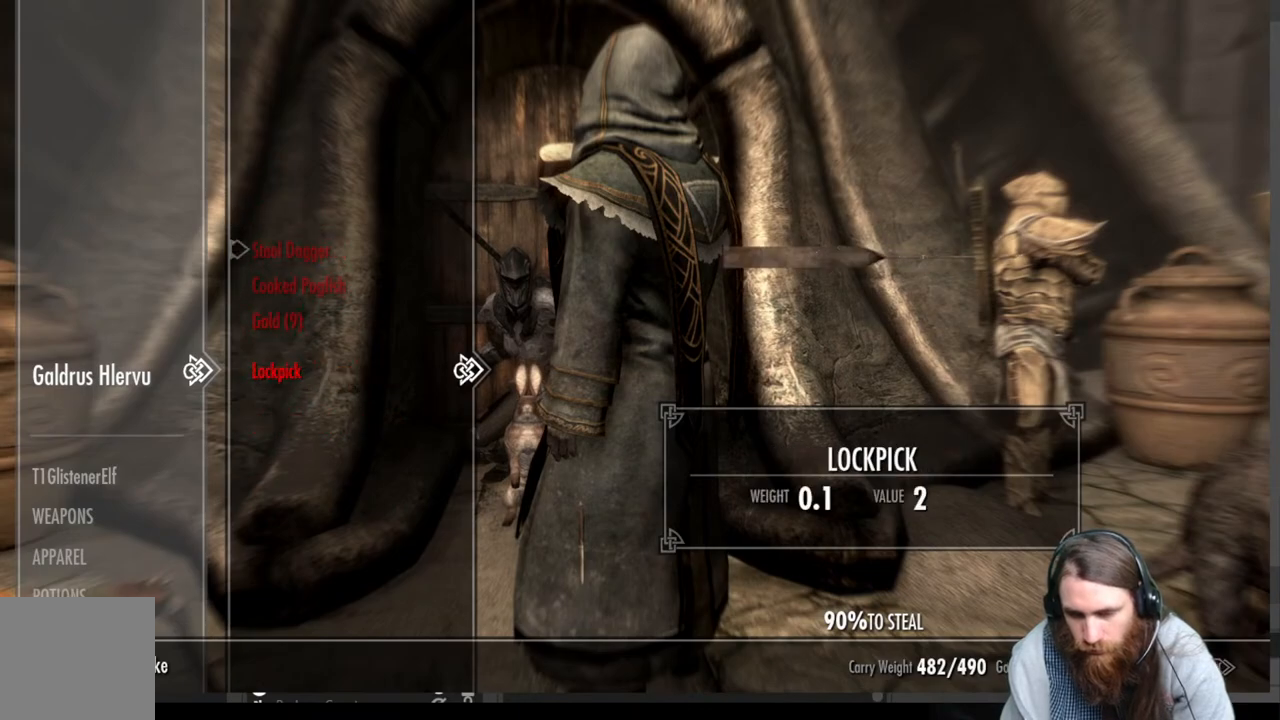
{"buttons": [], "left_stick": "center", "right_stick": "center", "events": [[50, "A", "up"], [350, "DPAD_UP", "down"], [467, "DPAD_UP", "up"]]}
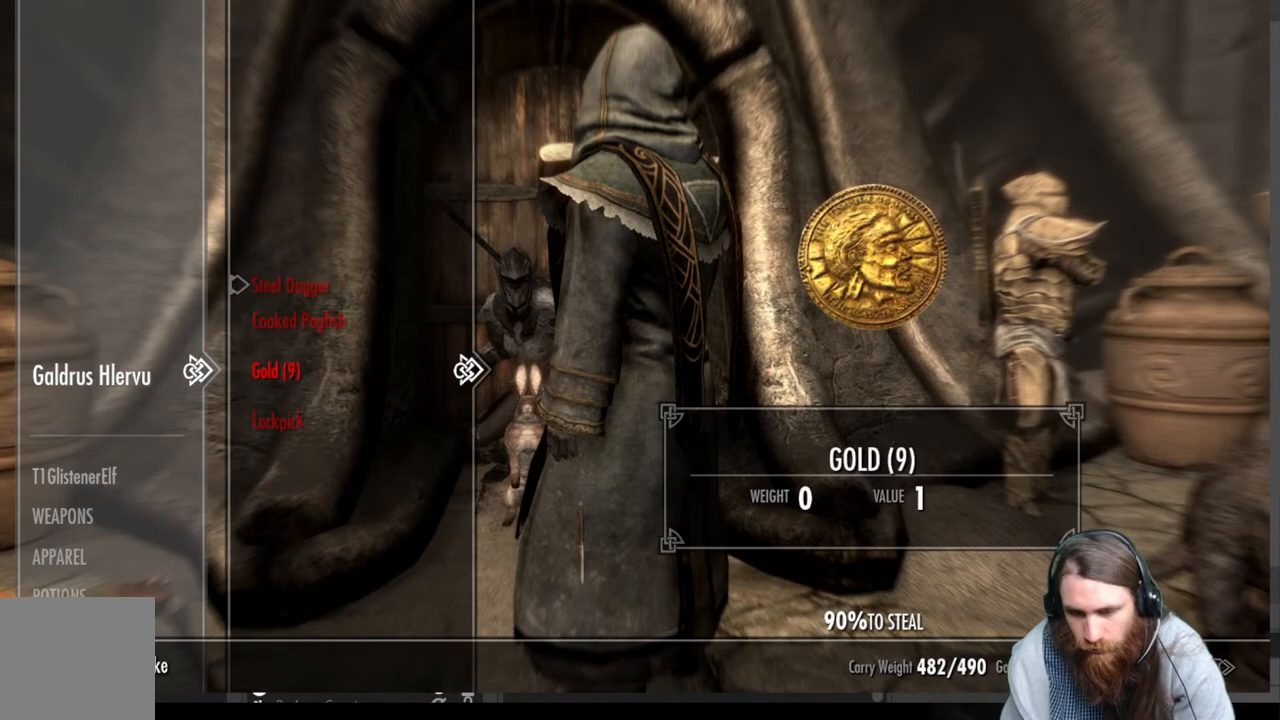
{"buttons": [], "left_stick": "center", "right_stick": "center", "events": [[133, "A", "down"], [283, "A", "up"]]}
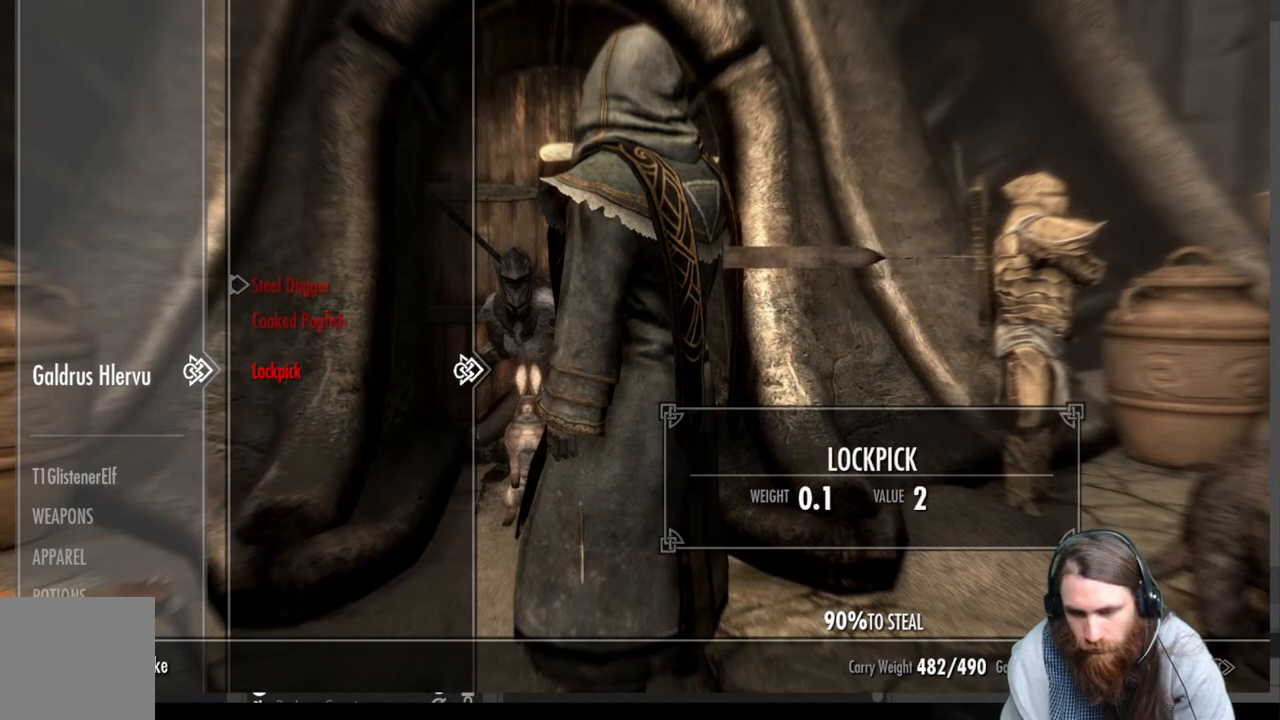
{"buttons": ["START"], "left_stick": "center", "right_stick": "center", "events": [[167, "B", "down"], [267, "B", "up"], [400, "START", "down"]]}
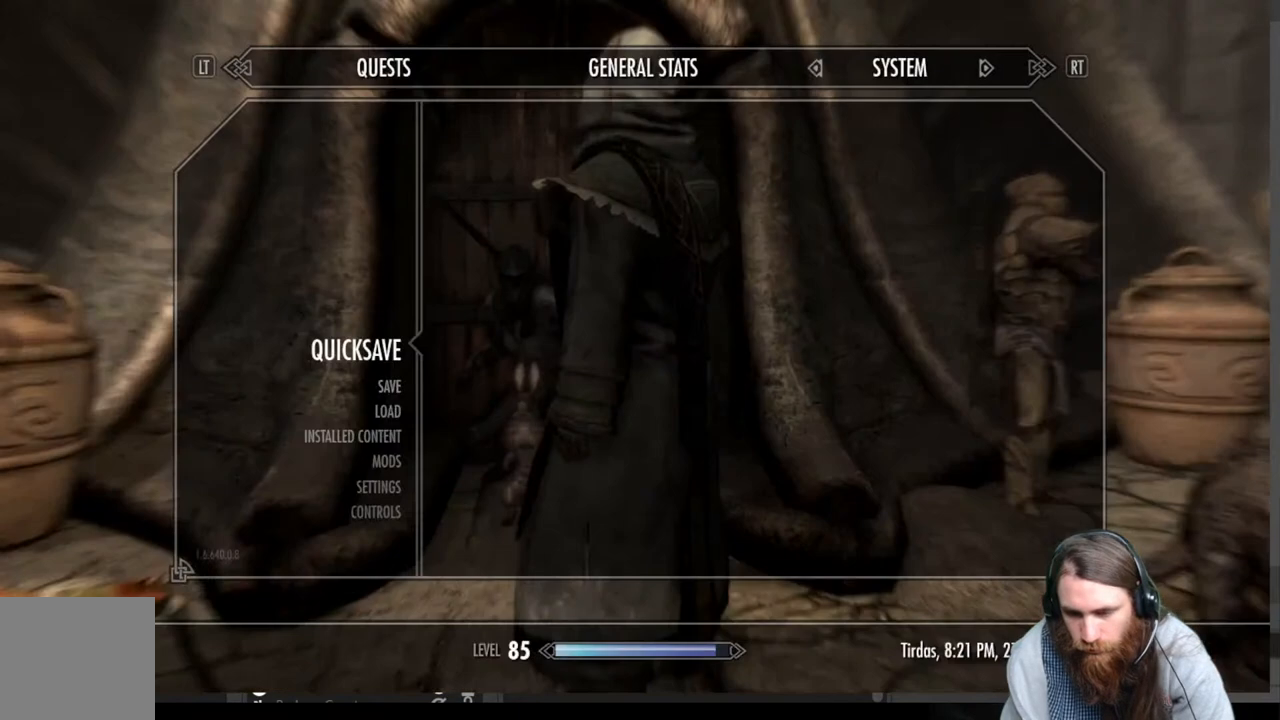
{"buttons": [], "left_stick": "center", "right_stick": "center", "events": [[33, "START", "up"]]}
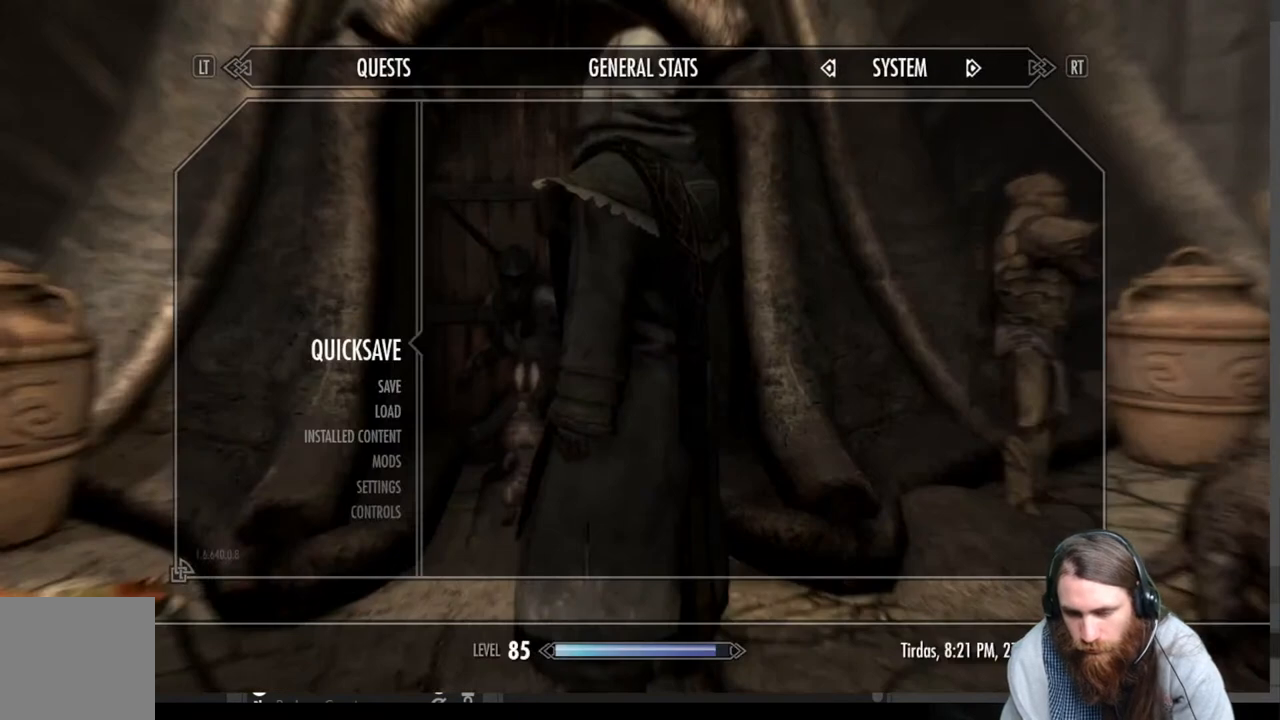
{"buttons": ["Y"], "left_stick": "center", "right_stick": "center", "events": [[17, "A", "down"], [100, "A", "up"], [350, "Y", "down"]]}
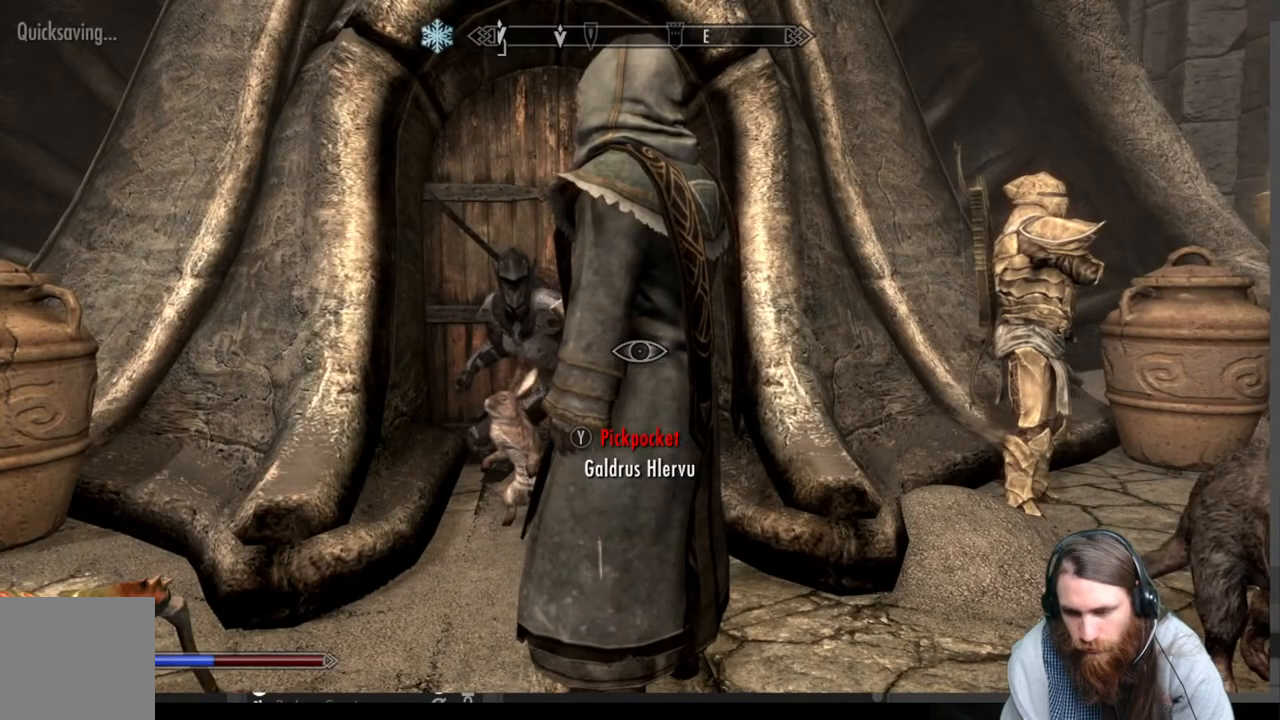
{"buttons": [], "left_stick": "center", "right_stick": "center", "events": [[17, "Y", "up"]]}